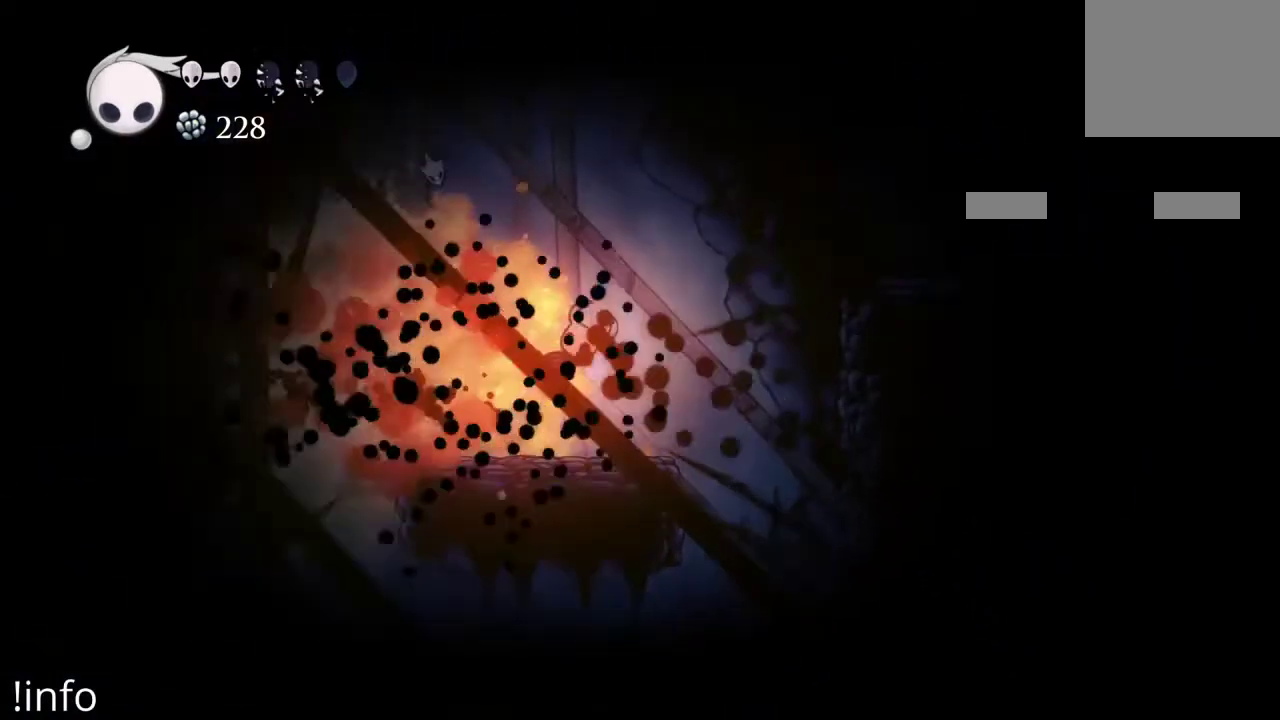
Gameplay with a controller (Xbox layout); each line is a JSON object with the inputs held at the frame after it. "events" lists button and stick changes between this image and that frame as [ms after this image, input, new state], when the widget could be followed in between.
{"buttons": ["DPAD_LEFT"], "left_stick": "center", "right_stick": "center", "events": []}
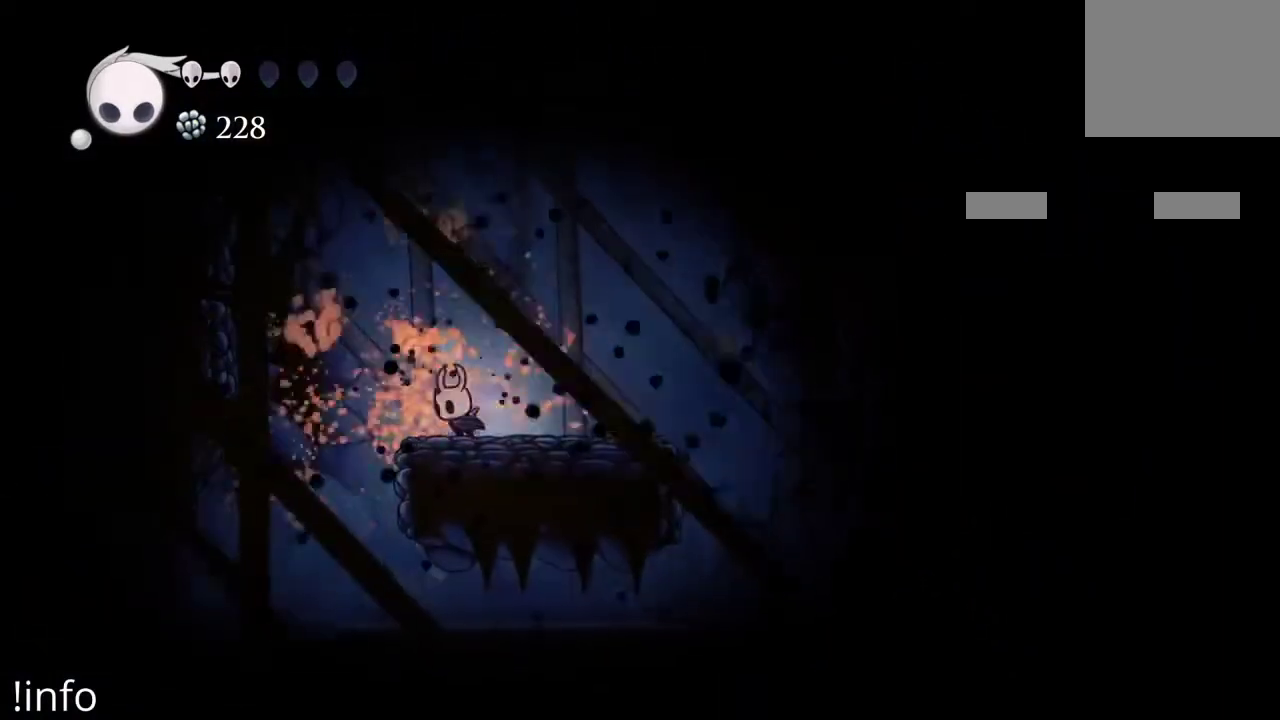
{"buttons": ["DPAD_LEFT"], "left_stick": "center", "right_stick": "center", "events": []}
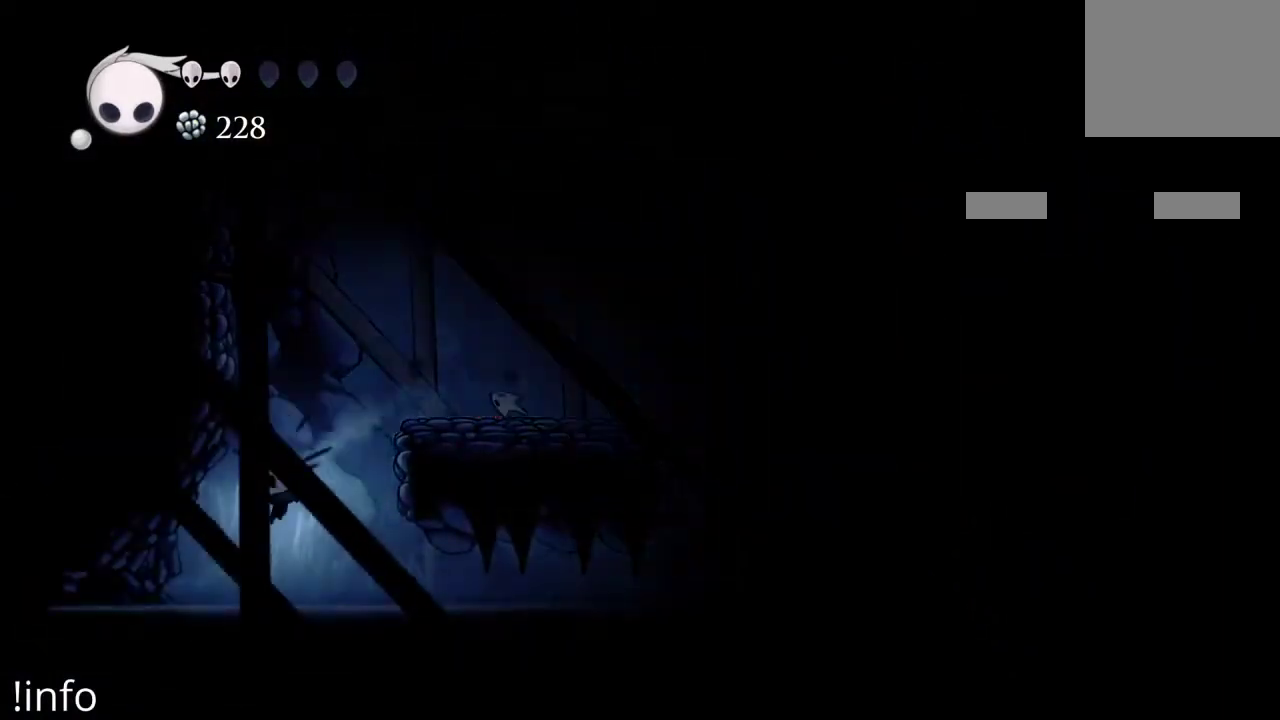
{"buttons": ["DPAD_LEFT"], "left_stick": "center", "right_stick": "center", "events": []}
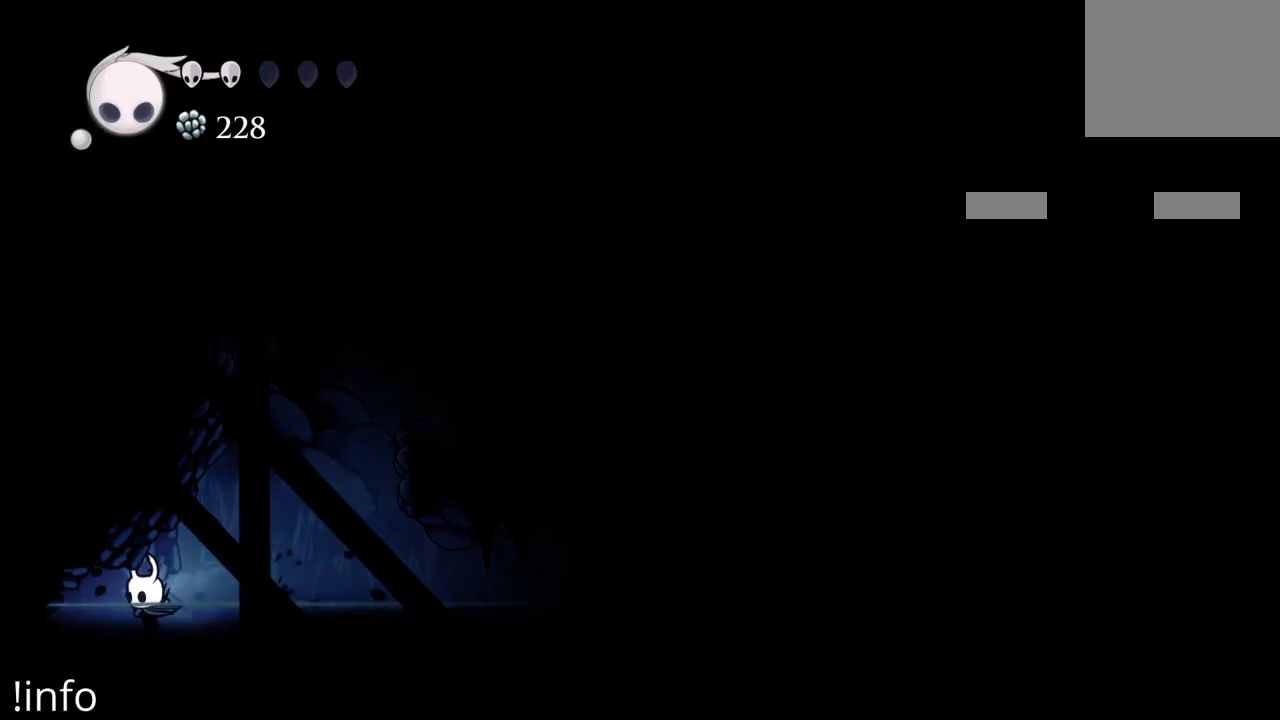
{"buttons": ["DPAD_LEFT"], "left_stick": "center", "right_stick": "center", "events": []}
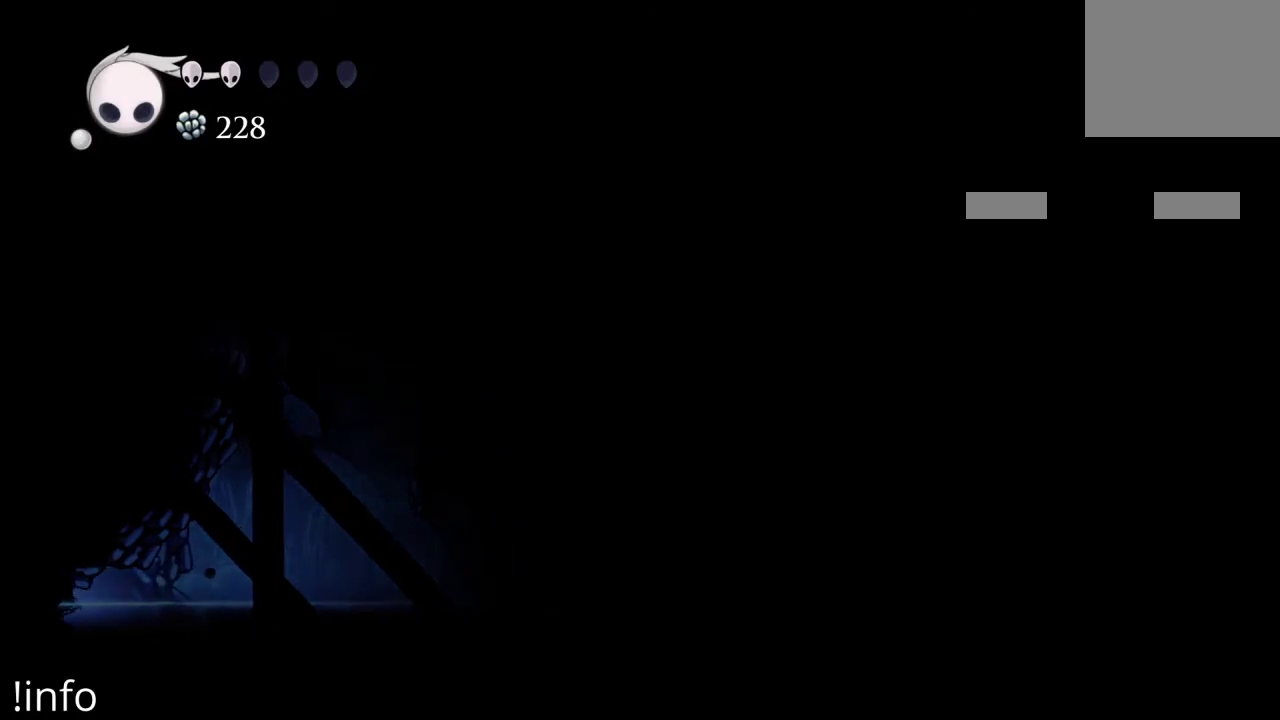
{"buttons": ["DPAD_LEFT"], "left_stick": "center", "right_stick": "center", "events": []}
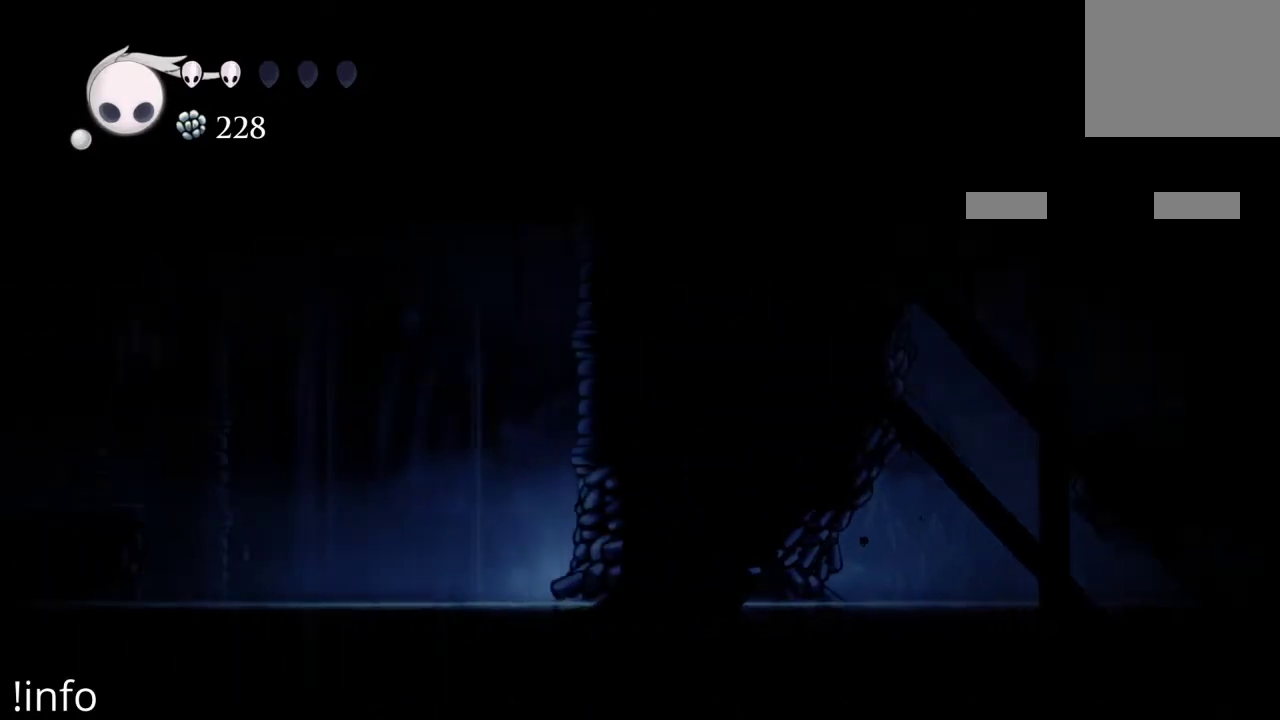
{"buttons": ["DPAD_LEFT"], "left_stick": "center", "right_stick": "center", "events": []}
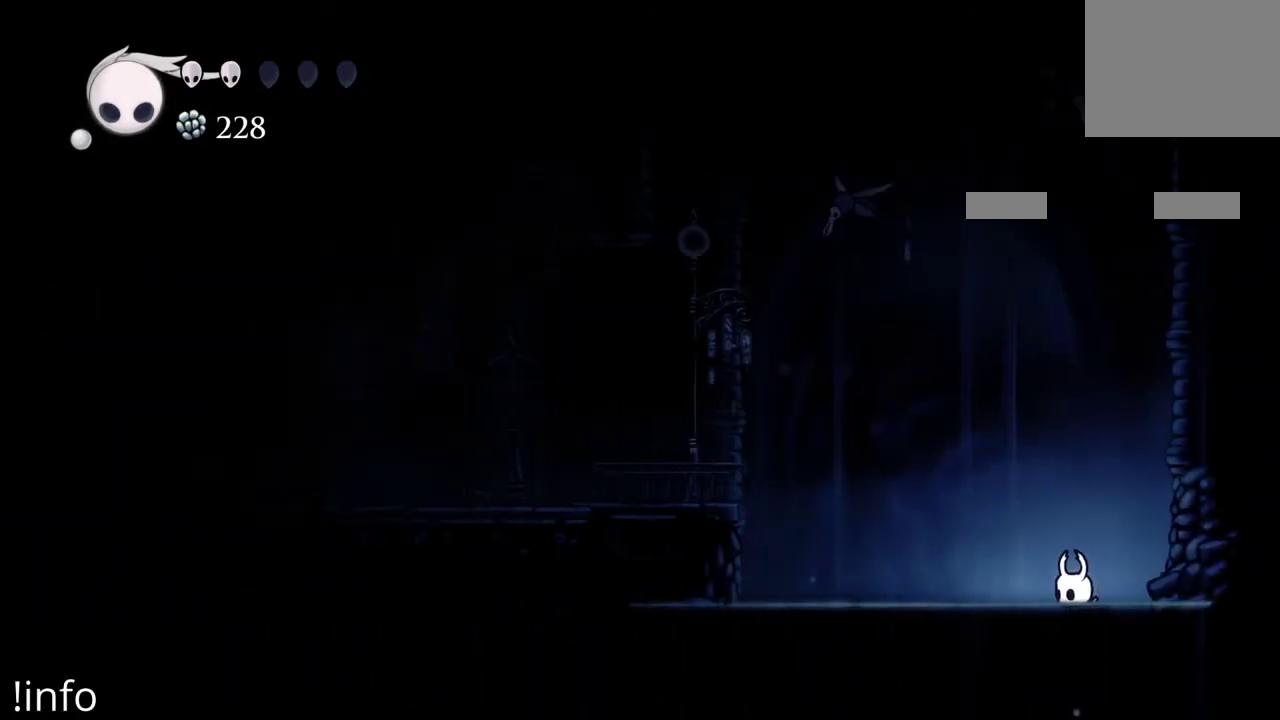
{"buttons": ["DPAD_LEFT"], "left_stick": "center", "right_stick": "center", "events": []}
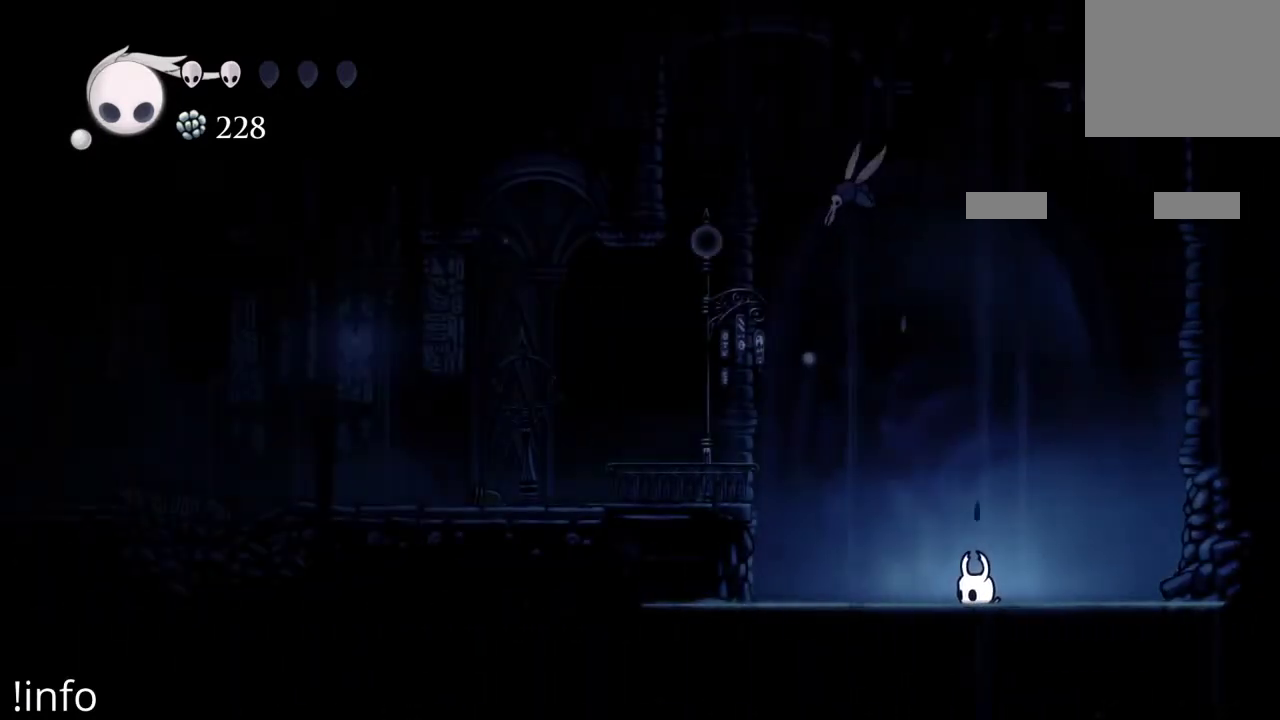
{"buttons": ["A", "DPAD_LEFT"], "left_stick": "center", "right_stick": "center", "events": [[333, "A", "down"]]}
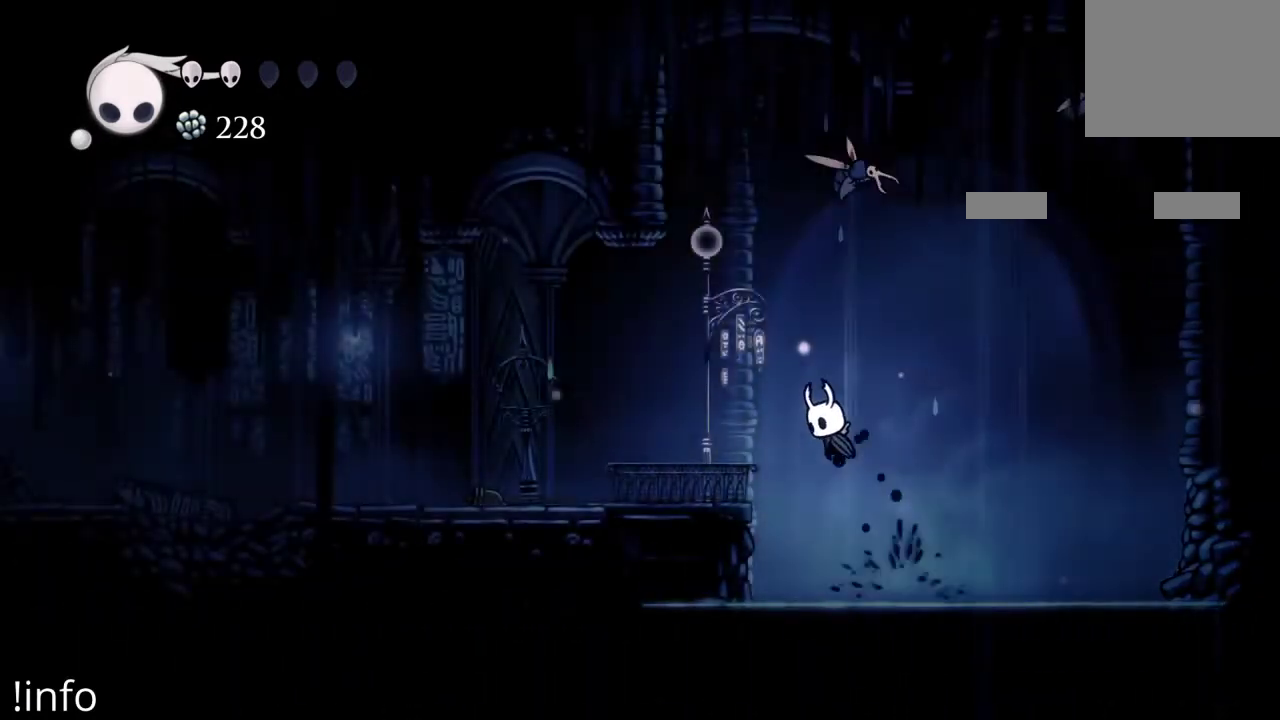
{"buttons": ["DPAD_LEFT"], "left_stick": "center", "right_stick": "center", "events": [[100, "A", "up"], [100, "R2", "down"], [300, "R2", "up"]]}
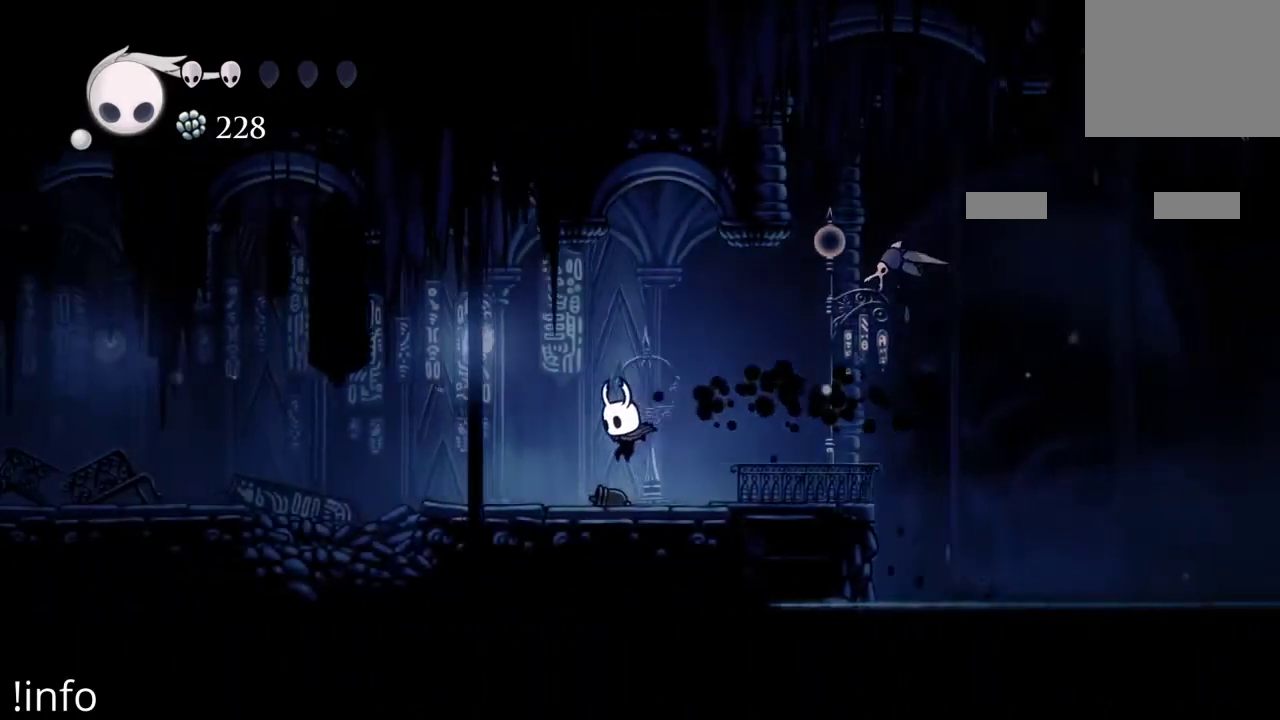
{"buttons": ["DPAD_LEFT"], "left_stick": "center", "right_stick": "center", "events": [[267, "R2", "down"], [467, "R2", "up"]]}
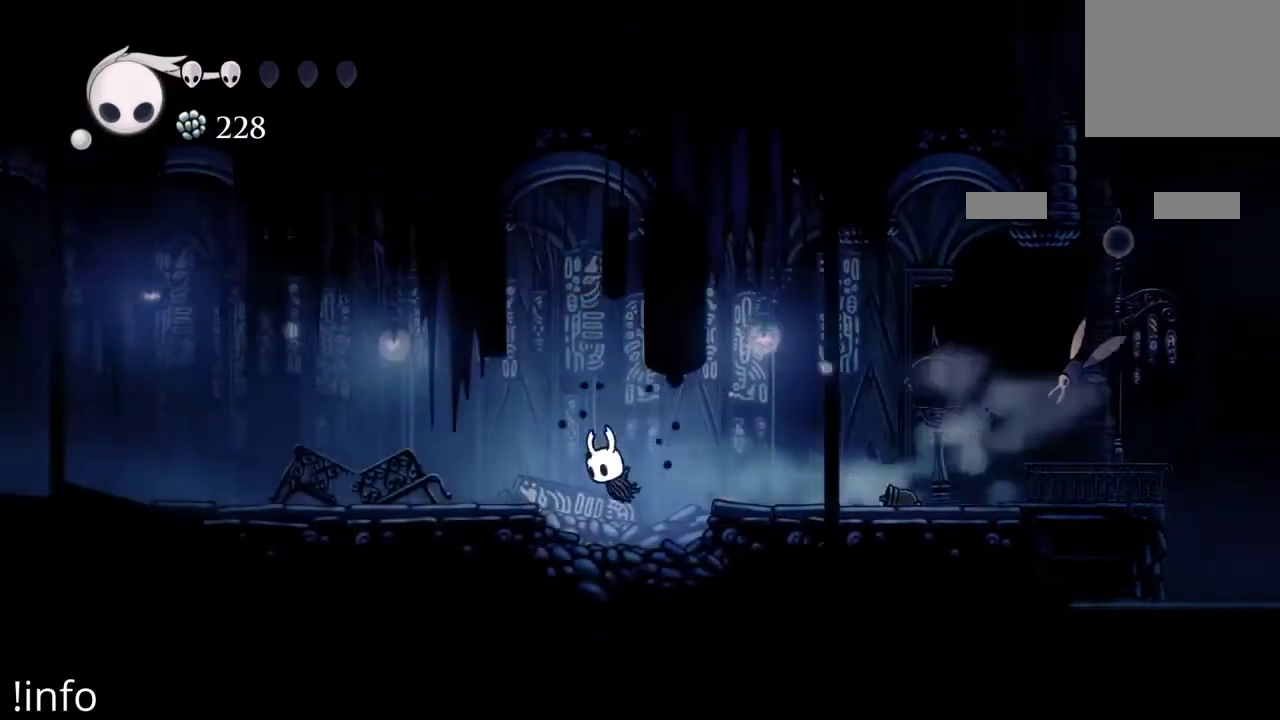
{"buttons": ["R2", "DPAD_LEFT"], "left_stick": "center", "right_stick": "center", "events": [[267, "R2", "down"], [433, "R2", "up"], [500, "R2", "down"]]}
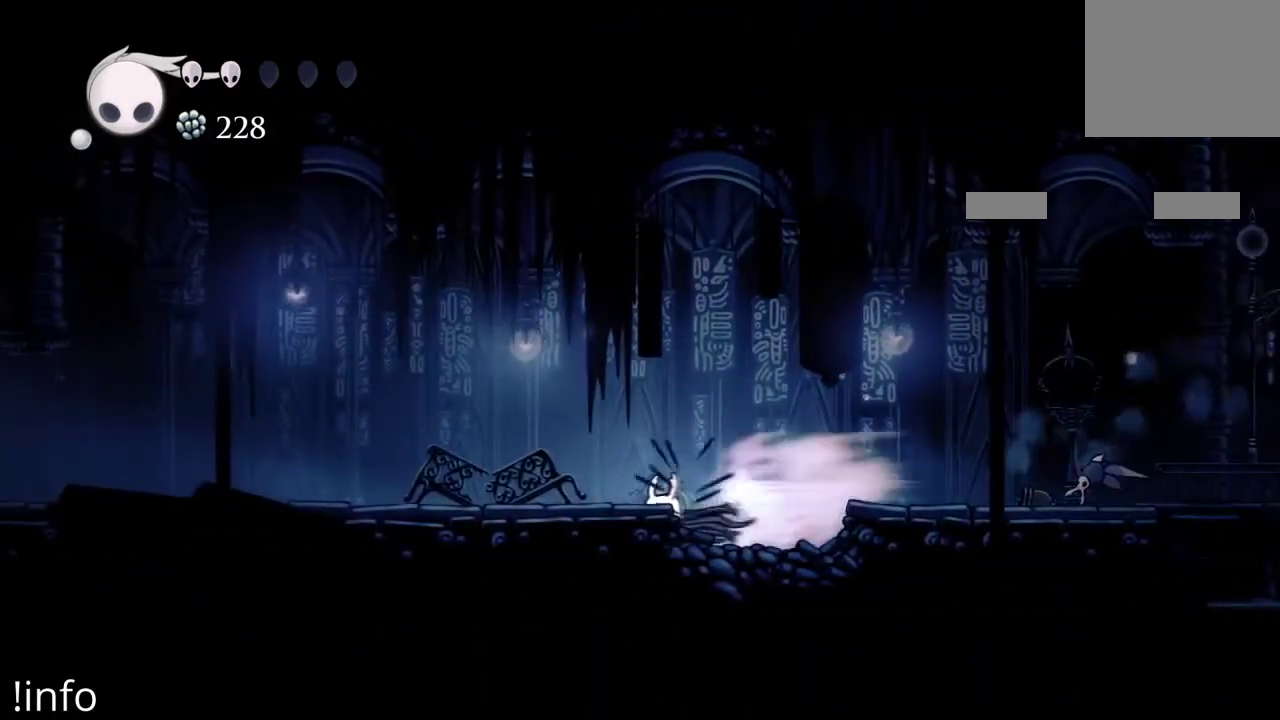
{"buttons": ["R2", "DPAD_LEFT"], "left_stick": "center", "right_stick": "center", "events": [[133, "R2", "up"], [233, "A", "down"], [367, "A", "up"], [467, "R2", "down"]]}
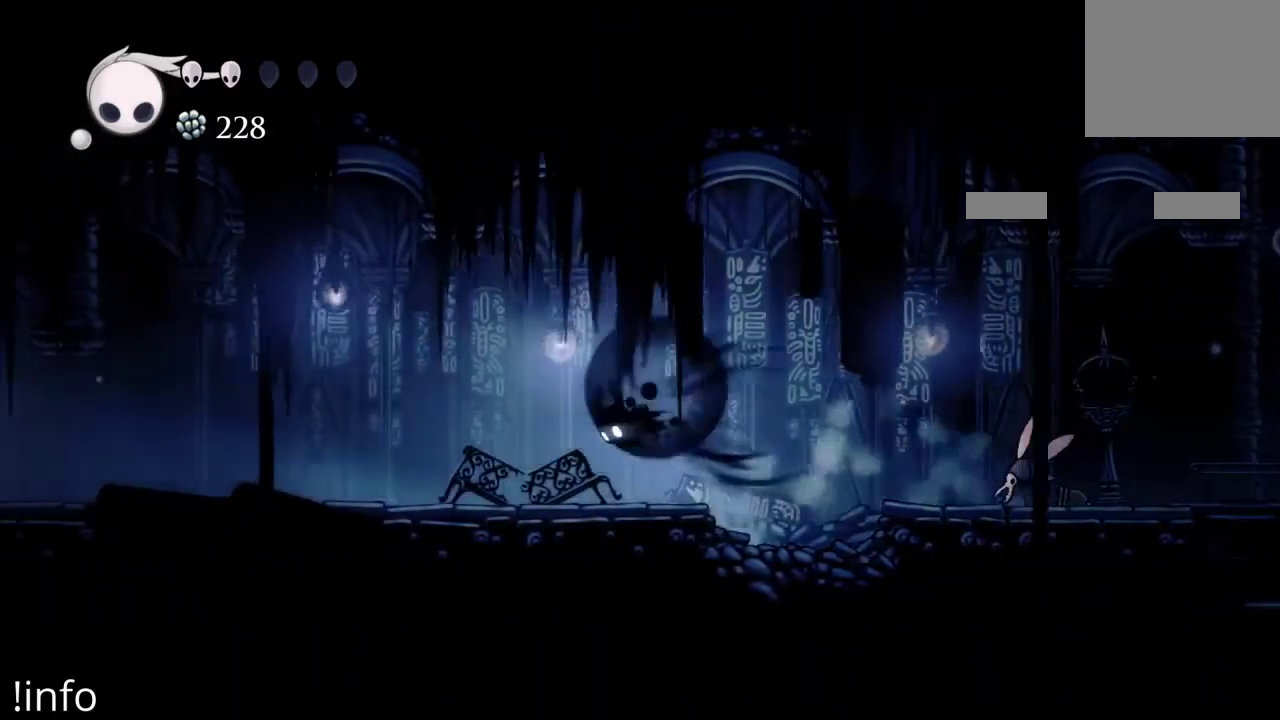
{"buttons": ["R2", "DPAD_LEFT"], "left_stick": "center", "right_stick": "center", "events": [[133, "R2", "up"], [467, "R2", "down"]]}
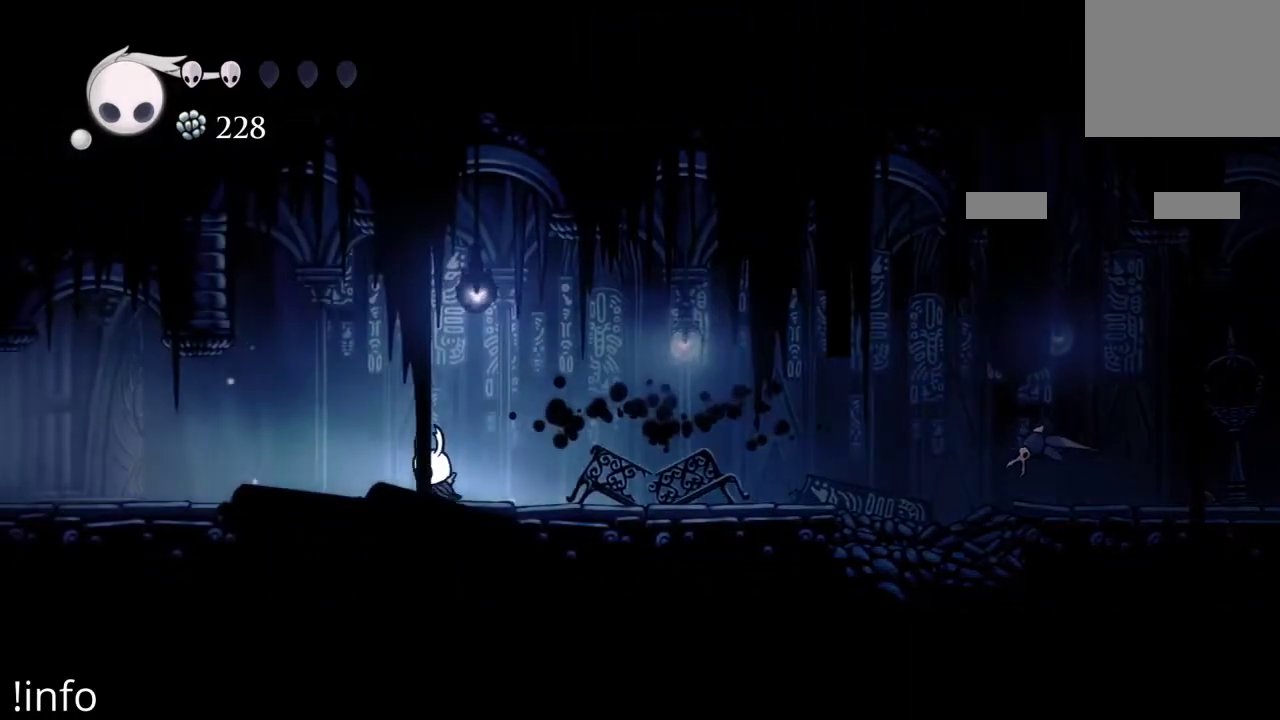
{"buttons": ["R2", "DPAD_LEFT"], "left_stick": "center", "right_stick": "center", "events": [[133, "R2", "up"], [200, "R2", "down"], [333, "R2", "up"], [400, "R2", "down"]]}
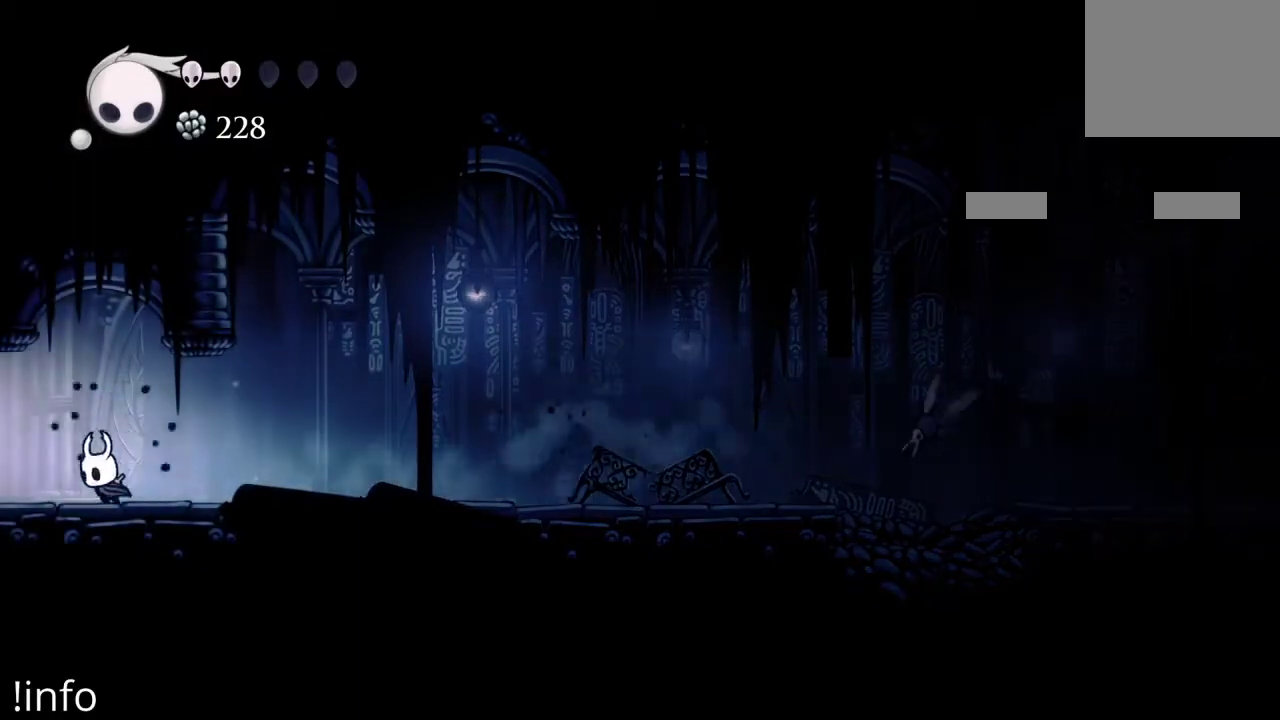
{"buttons": ["DPAD_LEFT"], "left_stick": "center", "right_stick": "center", "events": [[33, "R2", "up"], [67, "R2", "down"], [200, "R2", "up"], [267, "R2", "down"], [400, "R2", "up"]]}
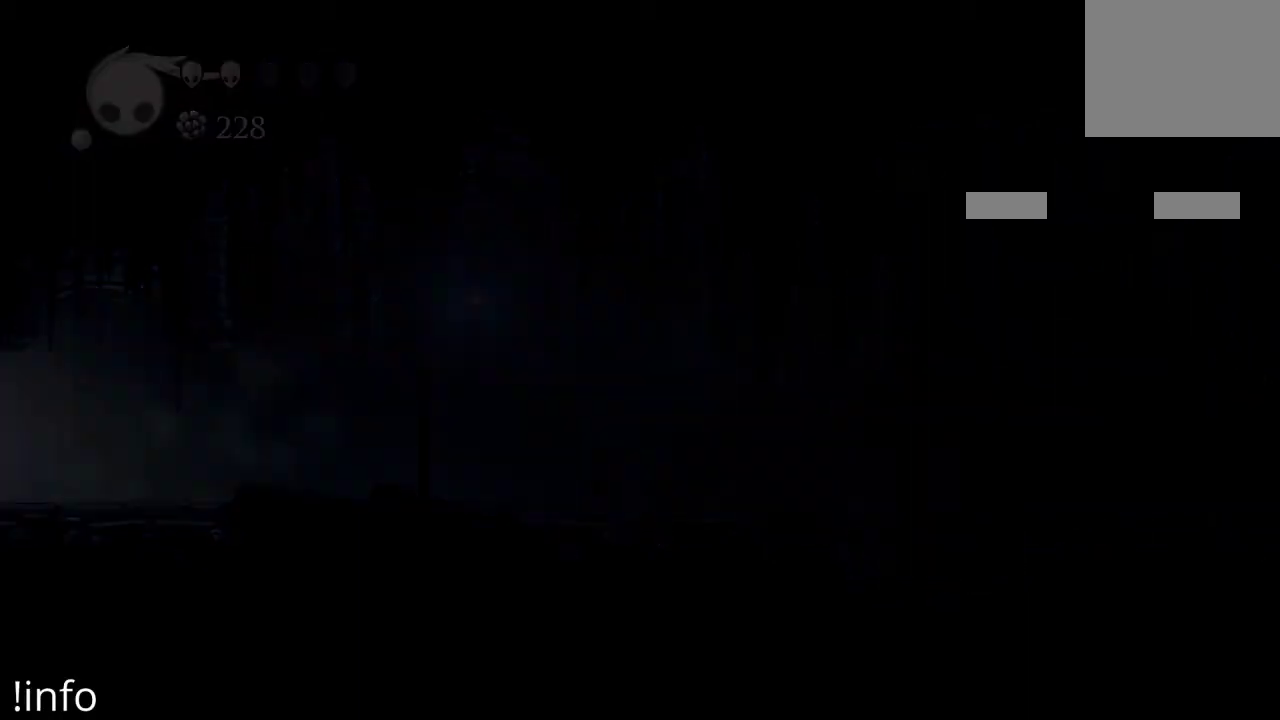
{"buttons": [], "left_stick": "center", "right_stick": "center", "events": [[100, "DPAD_LEFT", "up"]]}
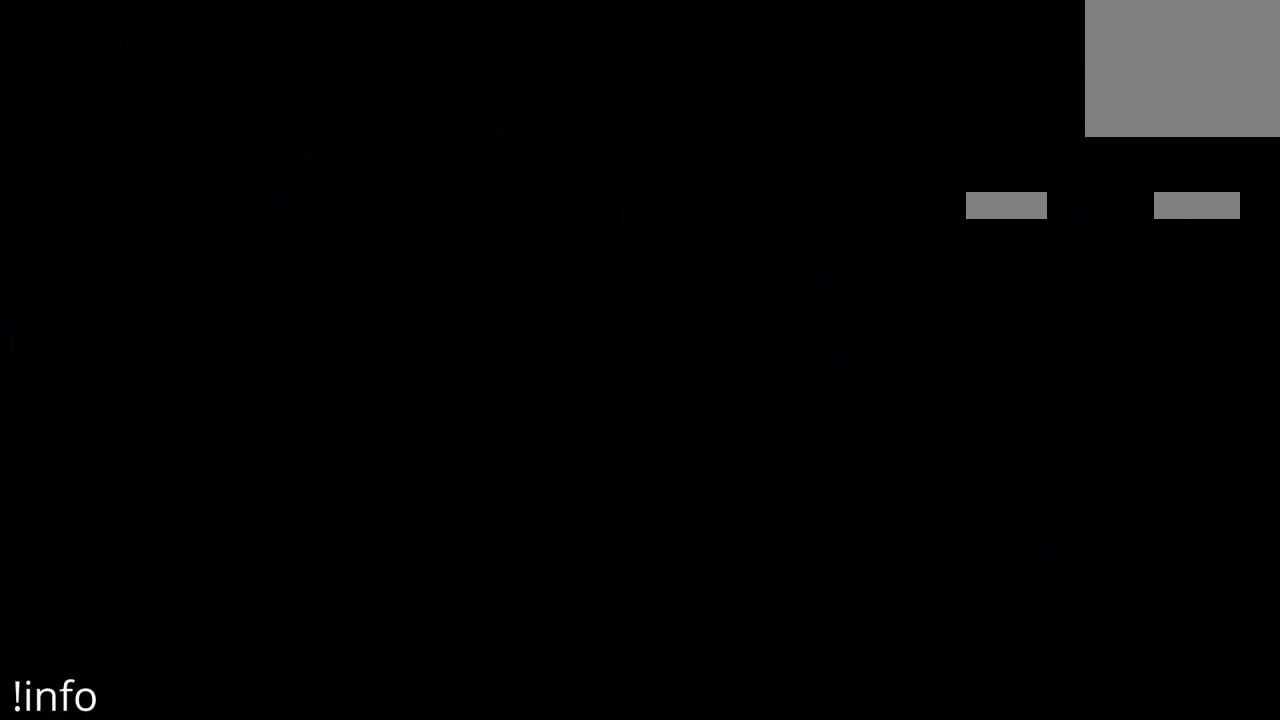
{"buttons": [], "left_stick": "center", "right_stick": "center", "events": []}
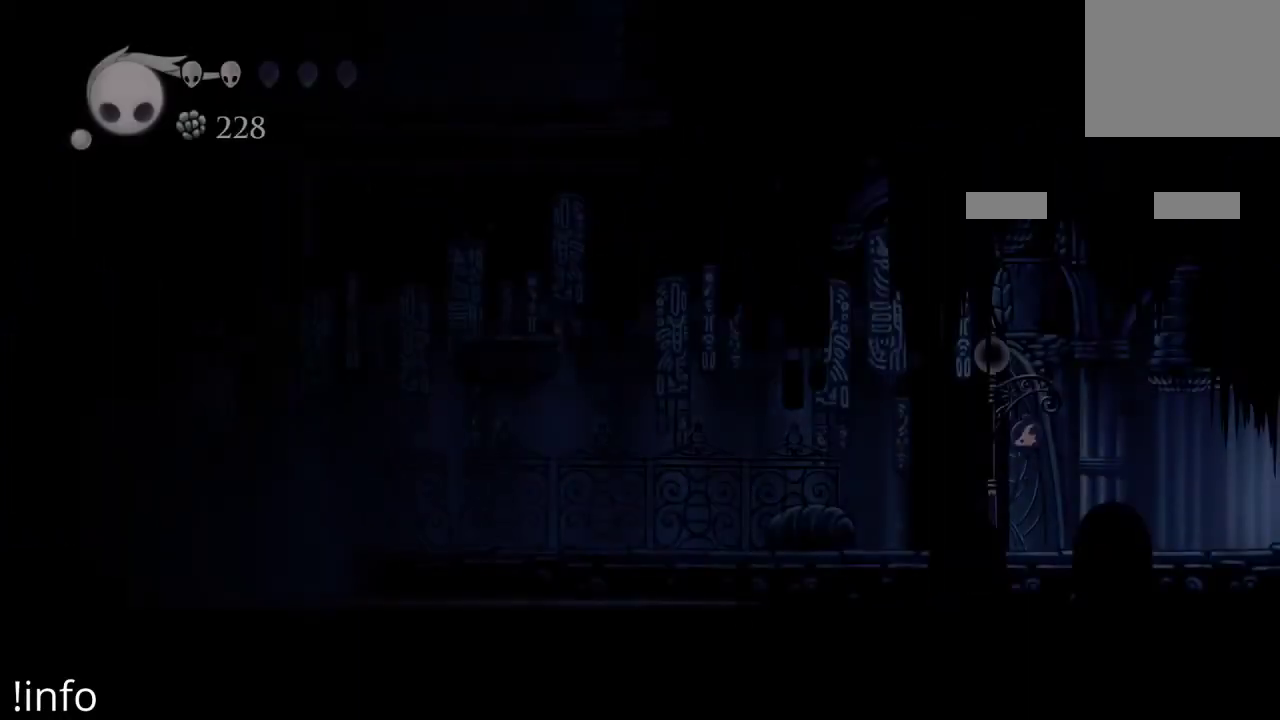
{"buttons": [], "left_stick": "center", "right_stick": "center", "events": []}
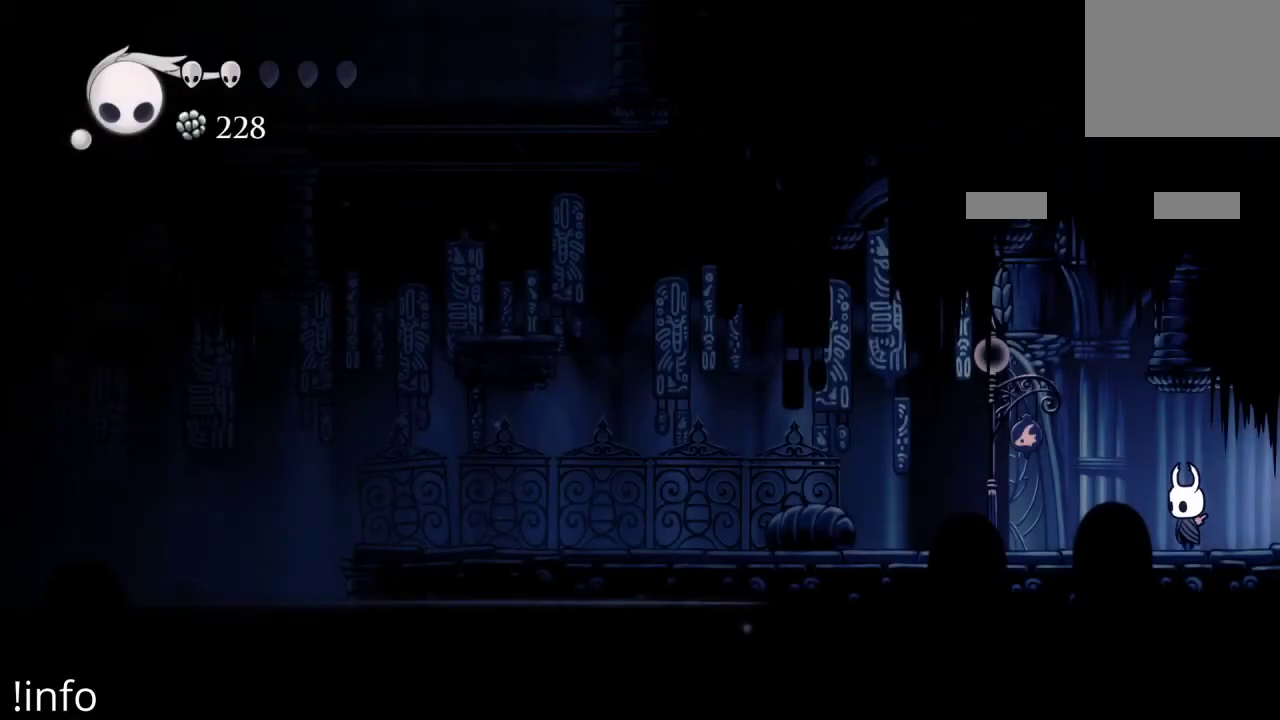
{"buttons": [], "left_stick": "center", "right_stick": "center", "events": []}
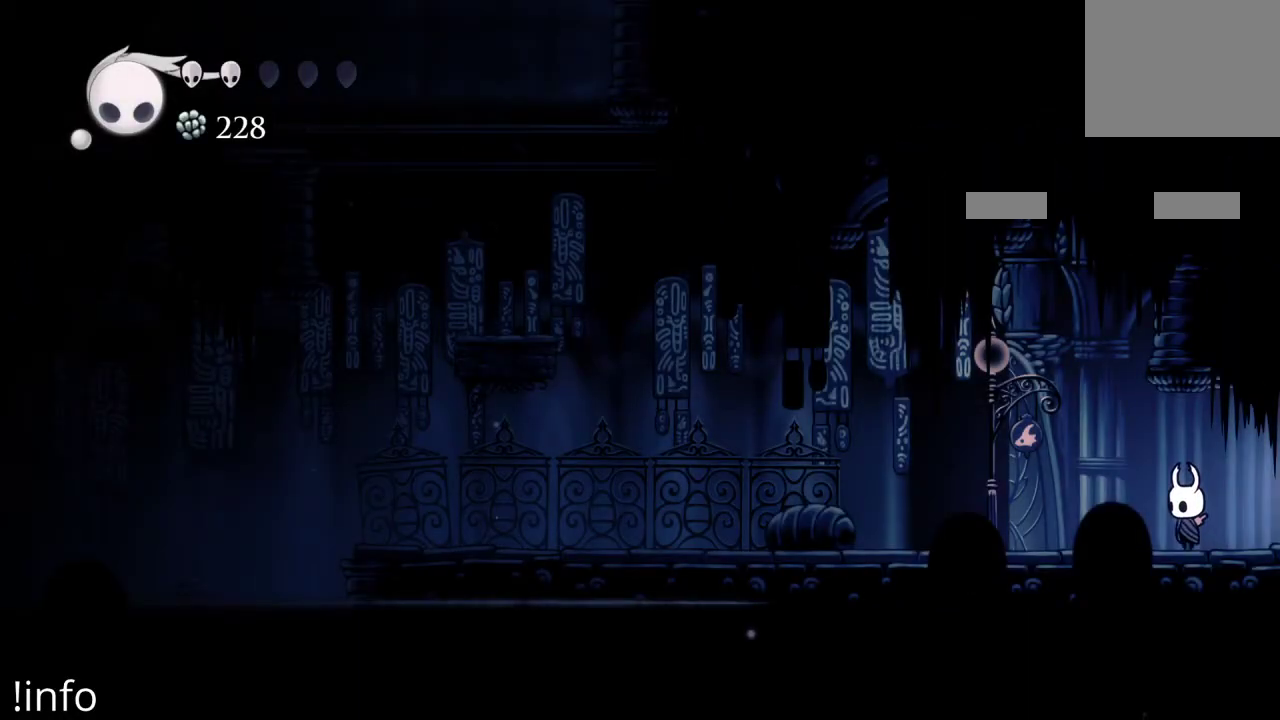
{"buttons": ["DPAD_LEFT"], "left_stick": "center", "right_stick": "center", "events": [[67, "DPAD_LEFT", "down"]]}
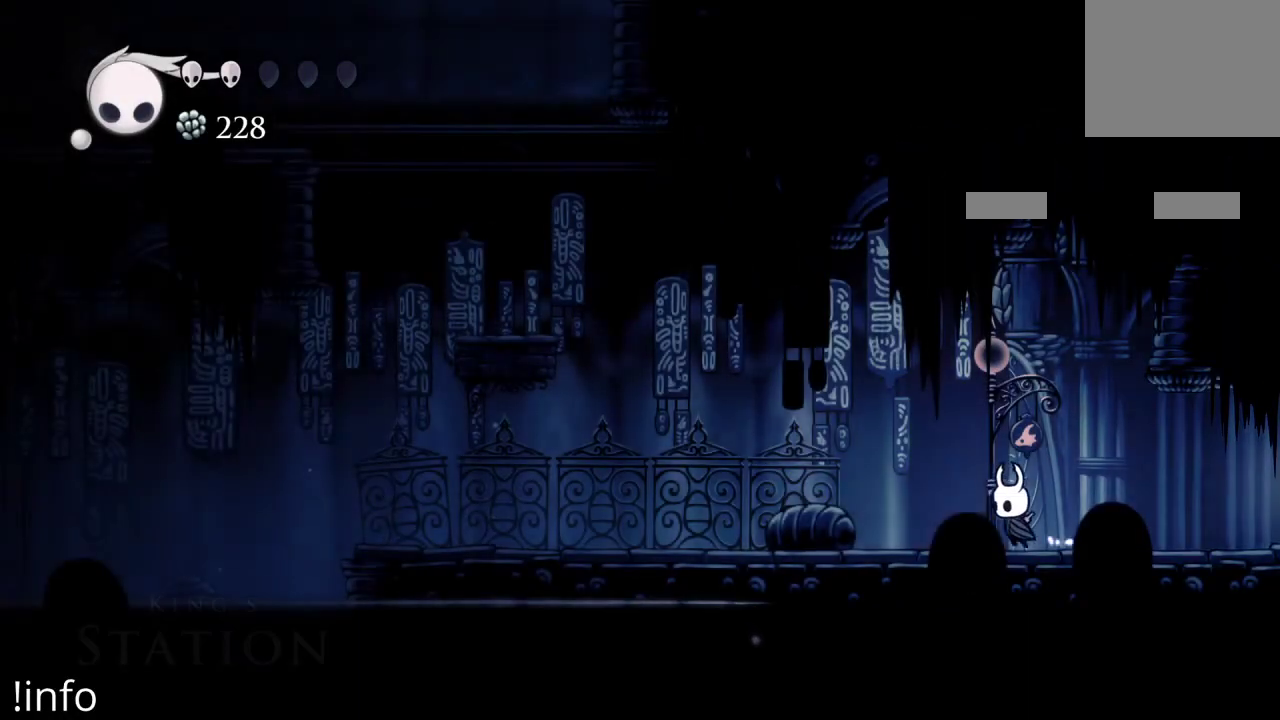
{"buttons": ["X", "DPAD_LEFT"], "left_stick": "center", "right_stick": "center", "events": [[433, "X", "down"]]}
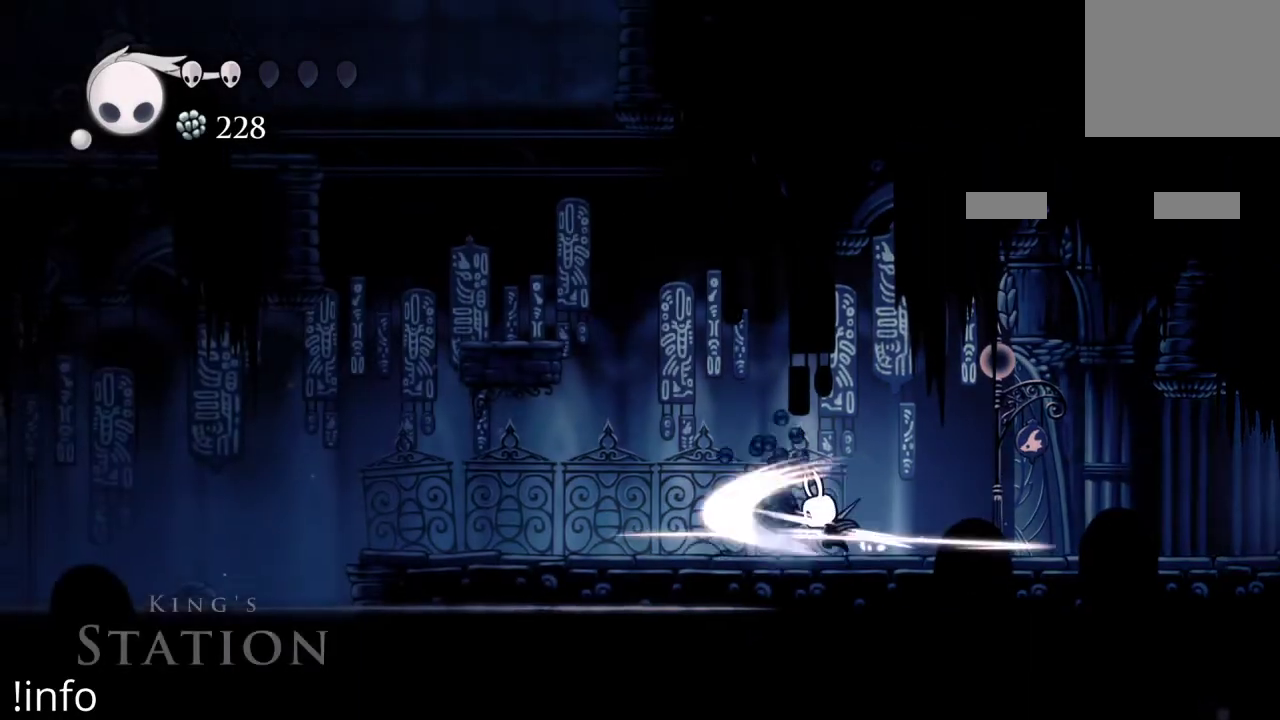
{"buttons": ["A"], "left_stick": "center", "right_stick": "center", "events": [[33, "X", "up"], [400, "A", "down"], [400, "DPAD_LEFT", "up"]]}
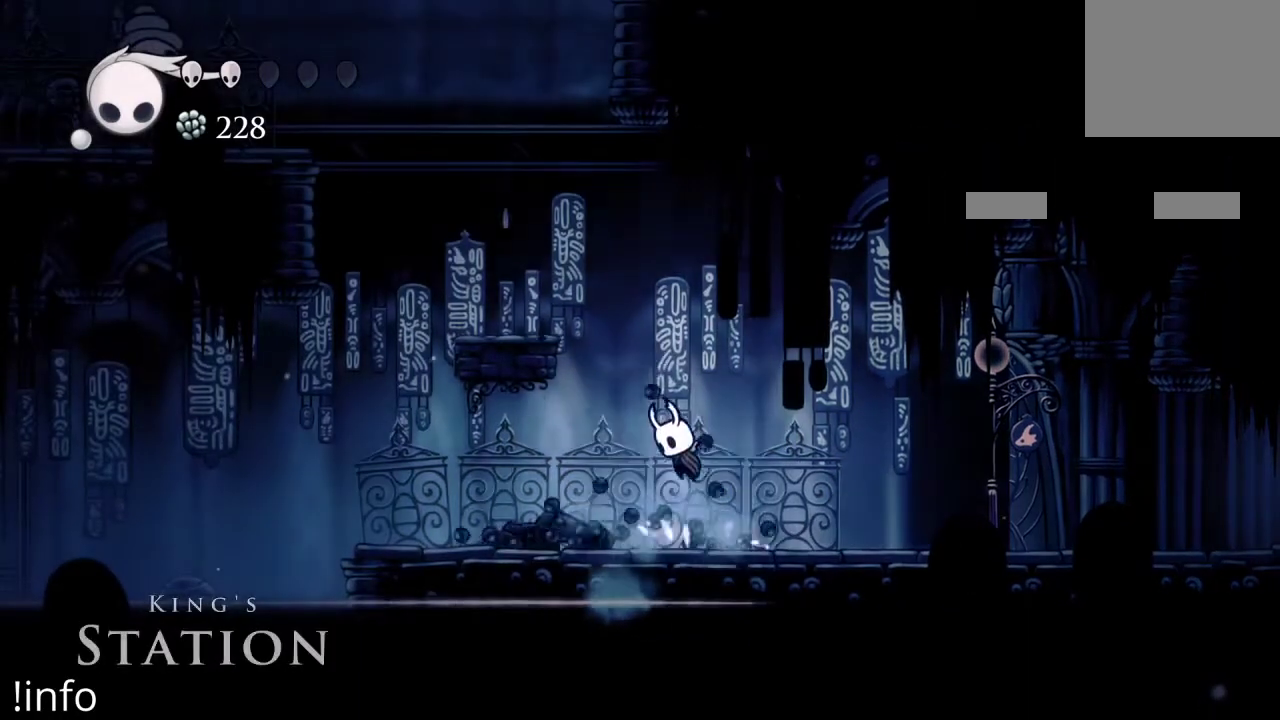
{"buttons": ["DPAD_LEFT"], "left_stick": "center", "right_stick": "center", "events": [[133, "DPAD_LEFT", "down"], [433, "A", "up"]]}
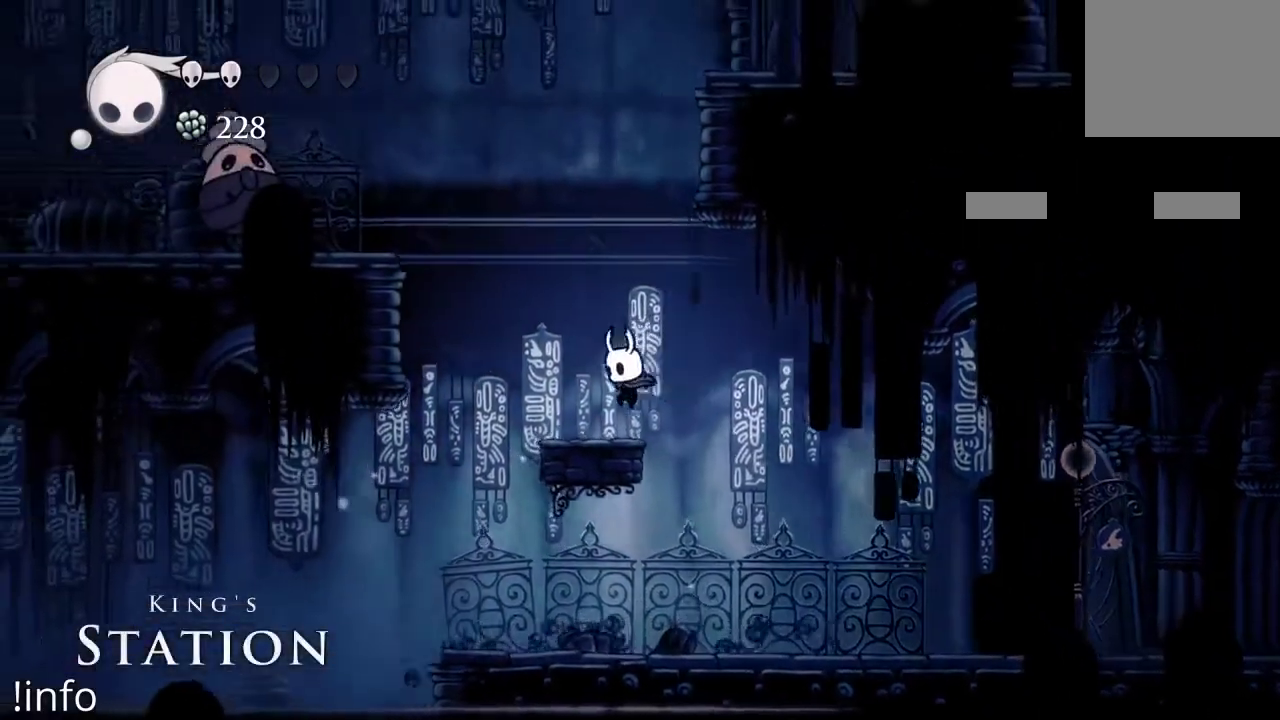
{"buttons": ["A", "DPAD_LEFT"], "left_stick": "center", "right_stick": "center", "events": [[167, "A", "down"]]}
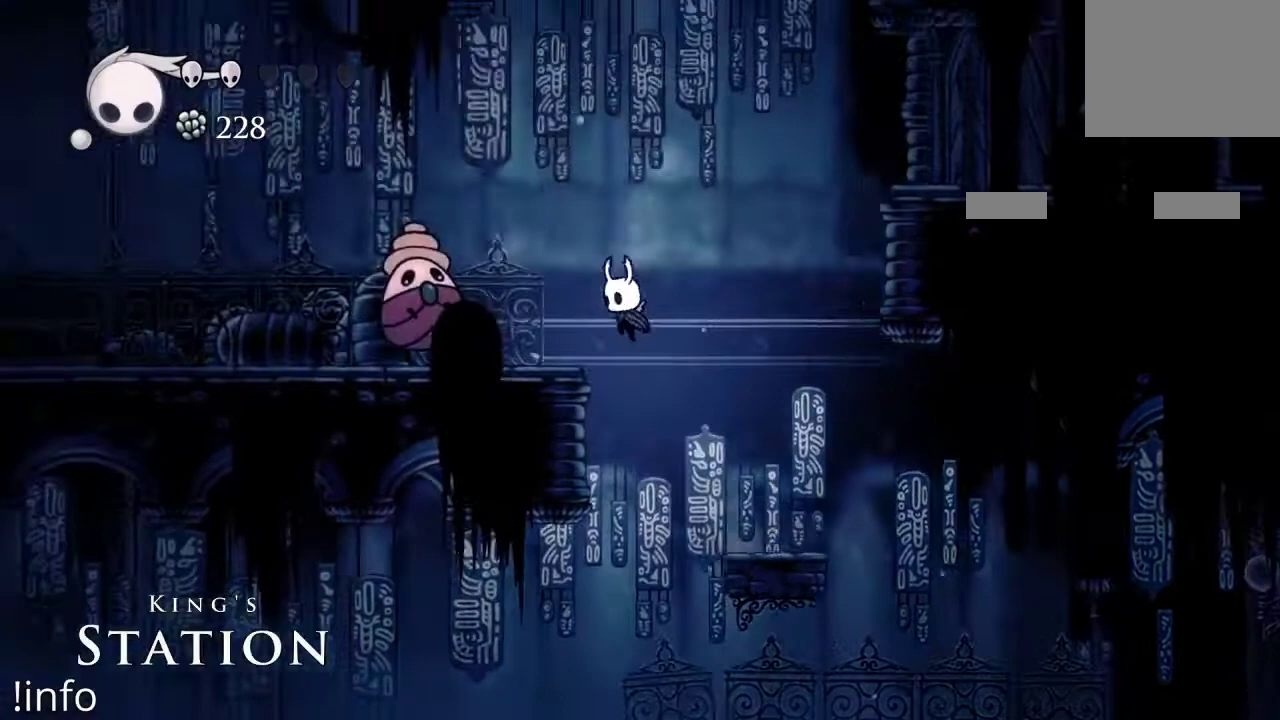
{"buttons": ["DPAD_LEFT"], "left_stick": "center", "right_stick": "center", "events": [[133, "A", "up"], [200, "X", "down"], [300, "X", "up"], [400, "DPAD_LEFT", "up"], [500, "DPAD_LEFT", "down"]]}
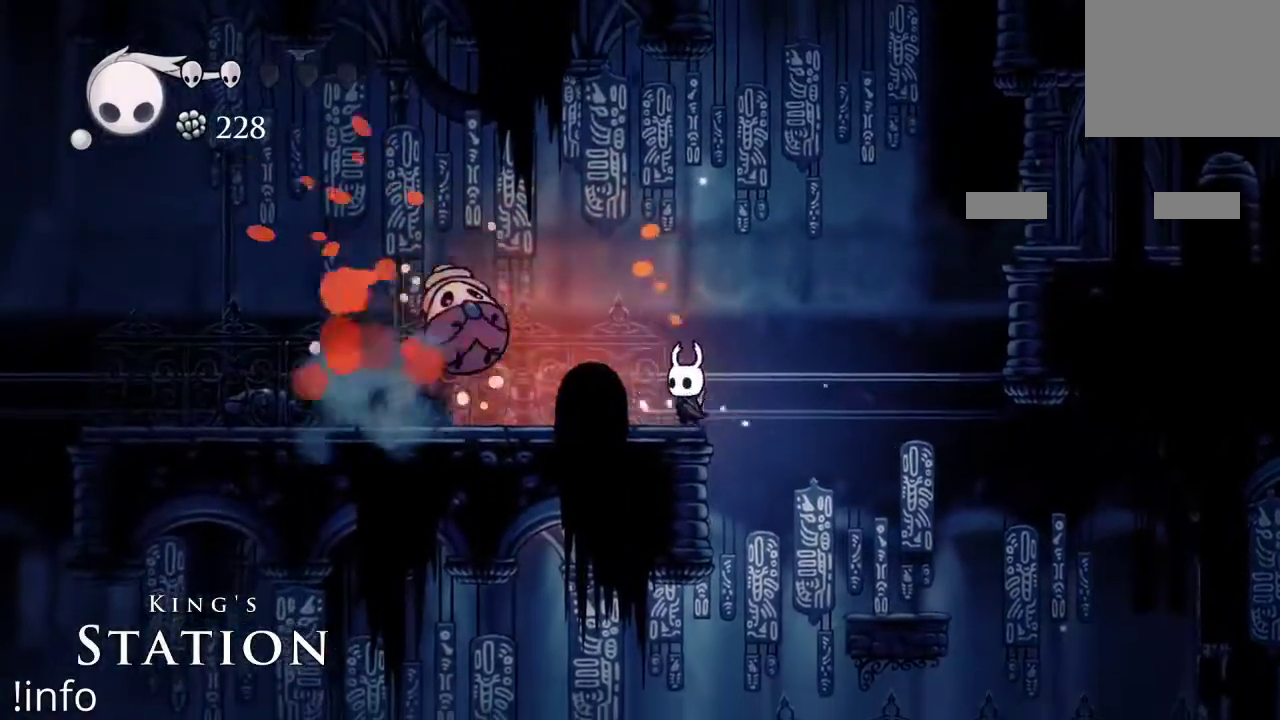
{"buttons": ["DPAD_LEFT"], "left_stick": "center", "right_stick": "center", "events": [[100, "X", "down"], [233, "X", "up"], [267, "DPAD_LEFT", "up"], [300, "X", "down"], [433, "X", "up"], [500, "DPAD_LEFT", "down"]]}
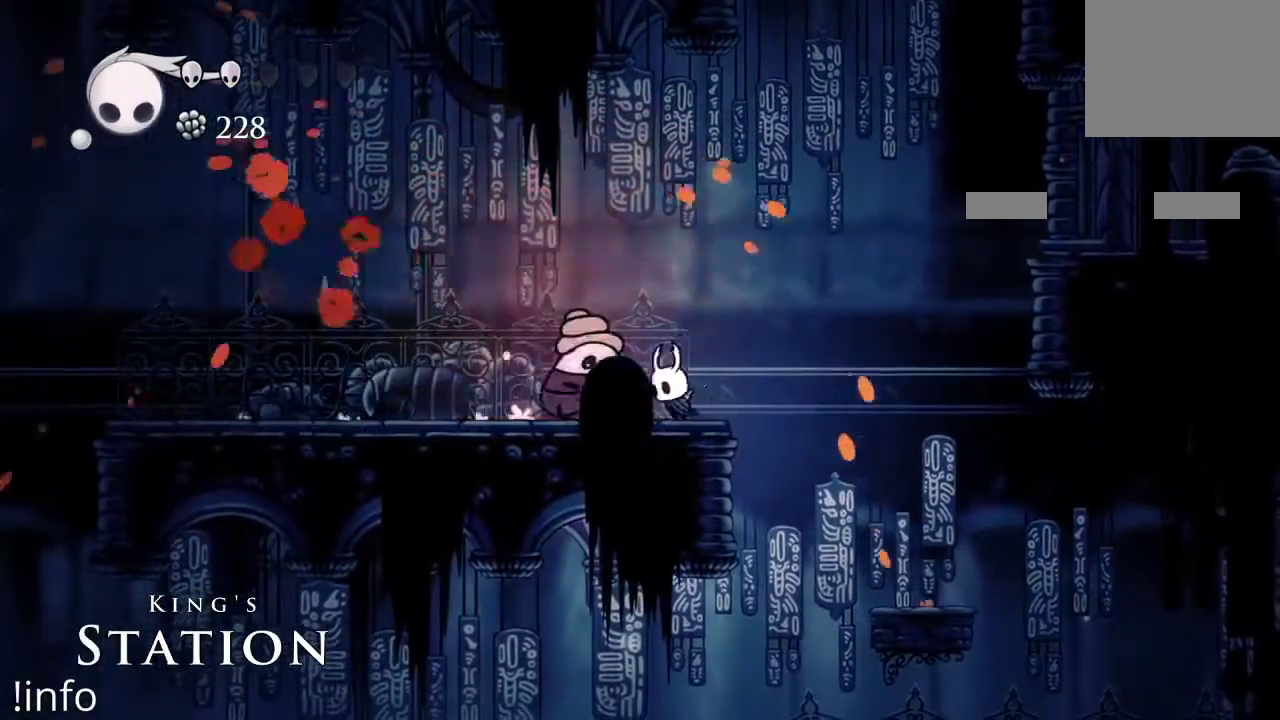
{"buttons": ["X", "DPAD_LEFT"], "left_stick": "center", "right_stick": "center", "events": [[67, "X", "down"], [100, "DPAD_LEFT", "up"], [167, "X", "up"], [233, "X", "down"], [333, "X", "up"], [400, "DPAD_LEFT", "down"], [500, "X", "down"]]}